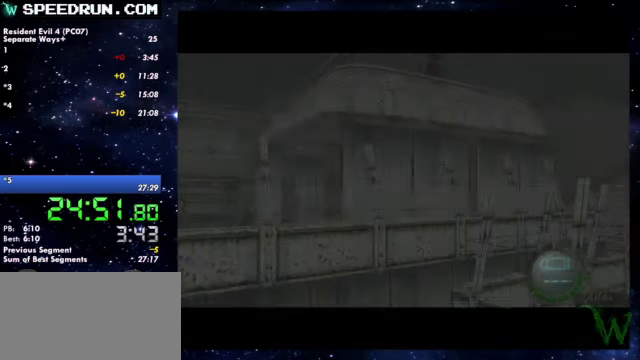
Gameplay with a controller (PlayStation layout); each line is a JSON object with the inputs held at the frame after it. Not read: R1.
{"buttons": [], "left_stick": "center", "right_stick": "center"}
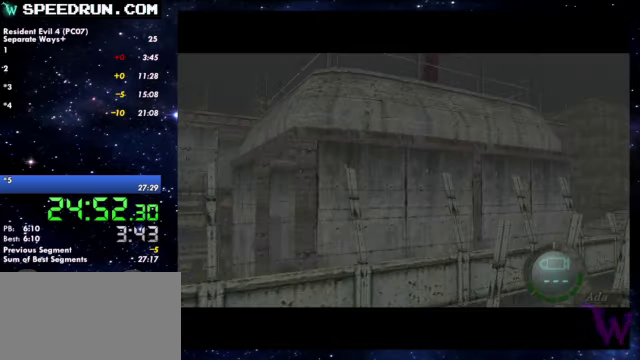
{"buttons": [], "left_stick": "center", "right_stick": "center"}
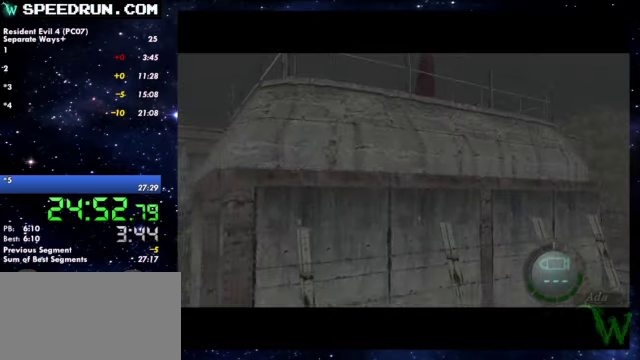
{"buttons": [], "left_stick": "center", "right_stick": "center"}
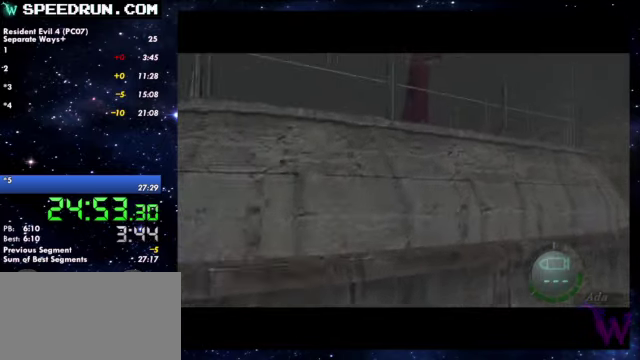
{"buttons": ["R2"], "left_stick": "center", "right_stick": "center"}
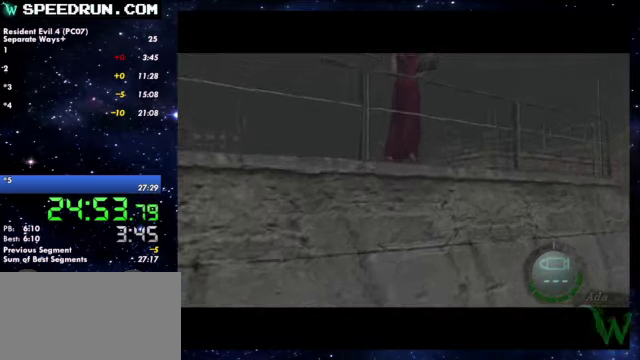
{"buttons": ["R2"], "left_stick": "center", "right_stick": "center"}
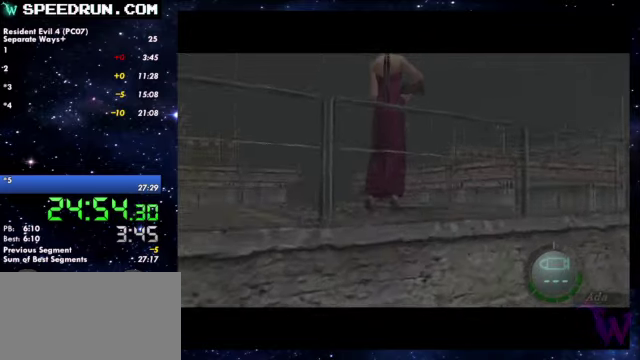
{"buttons": ["R2"], "left_stick": "center", "right_stick": "center"}
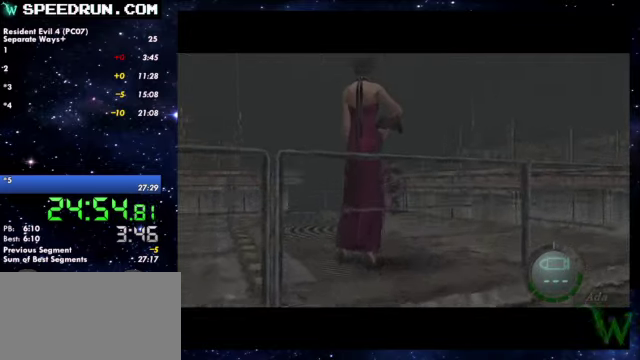
{"buttons": ["CROSS", "R2"], "left_stick": "center", "right_stick": "center"}
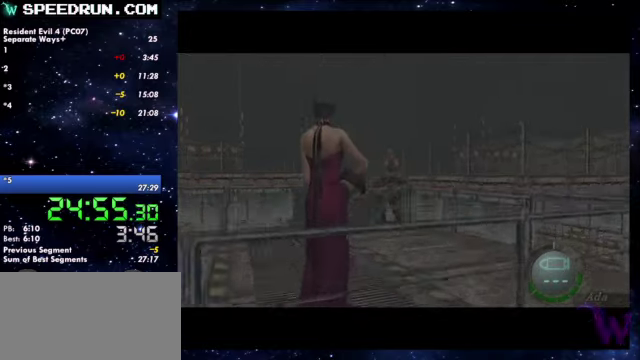
{"buttons": ["CROSS", "R2"], "left_stick": "right", "right_stick": "center"}
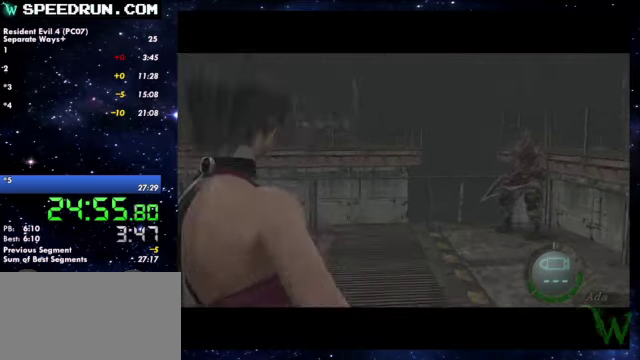
{"buttons": ["CROSS", "R2"], "left_stick": "center", "right_stick": "center"}